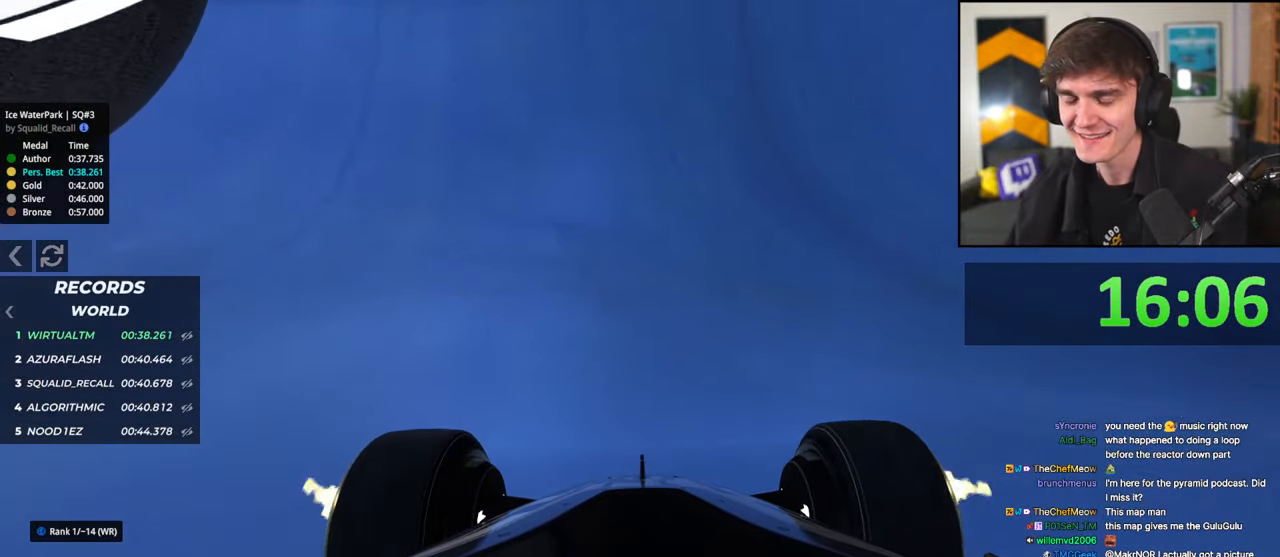
Gameplay with keyboard; each line is a JSON object with the keys held at the frame after it. "events" lists presses ("down") and releases ("up") of "brake", "down", "left", "right" and "up" between this image and that frame as [ms after this image, input, new state], when the widget could be followed in between. No other keys are recorded. Mouse input is not recorded. Key names are as the overlay labels them; some are game actions (e.g. jump) rather than physical keys.
{"keys": ["up"], "events": [[383, "left", "down"], [483, "left", "up"]]}
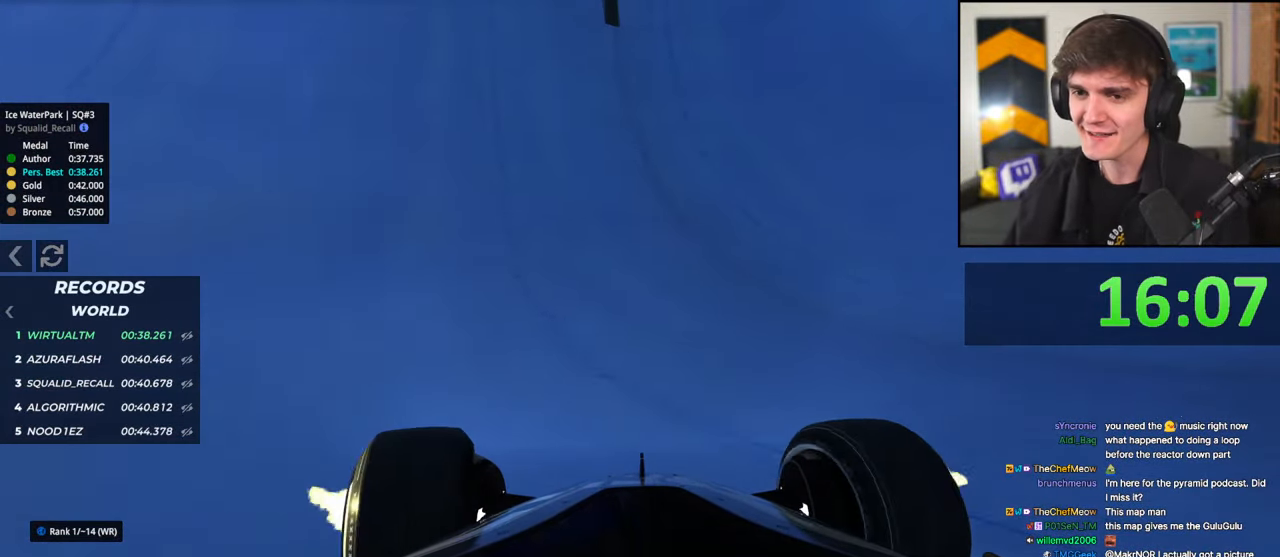
{"keys": ["up"], "events": [[117, "right", "down"], [317, "right", "up"]]}
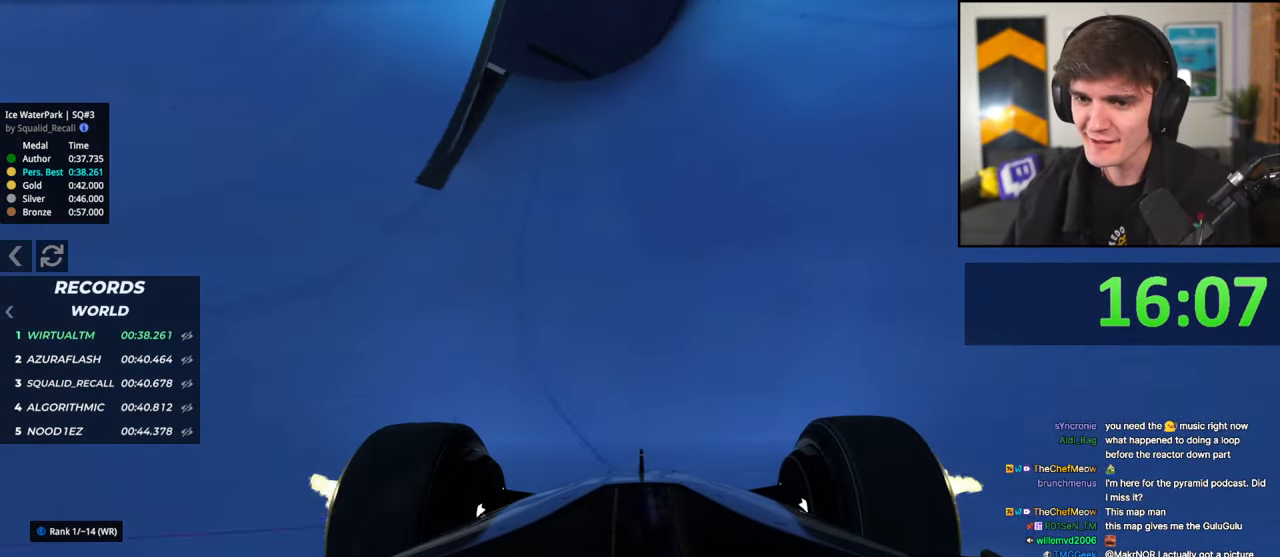
{"keys": ["right", "up"], "events": [[83, "right", "down"]]}
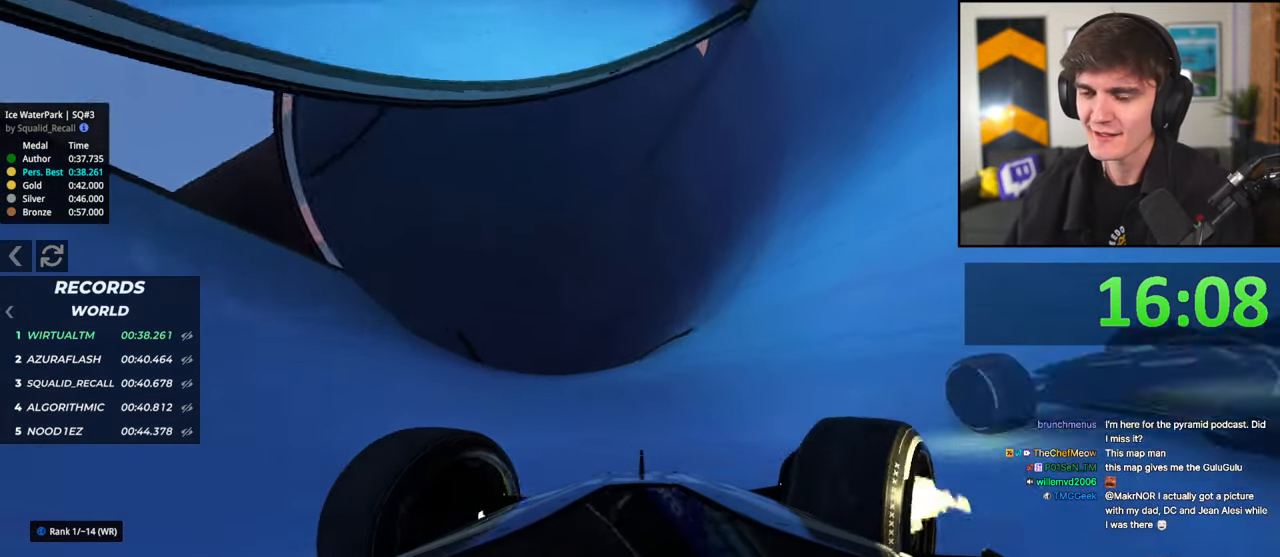
{"keys": ["up"], "events": [[17, "right", "up"], [100, "left", "down"], [233, "left", "up"]]}
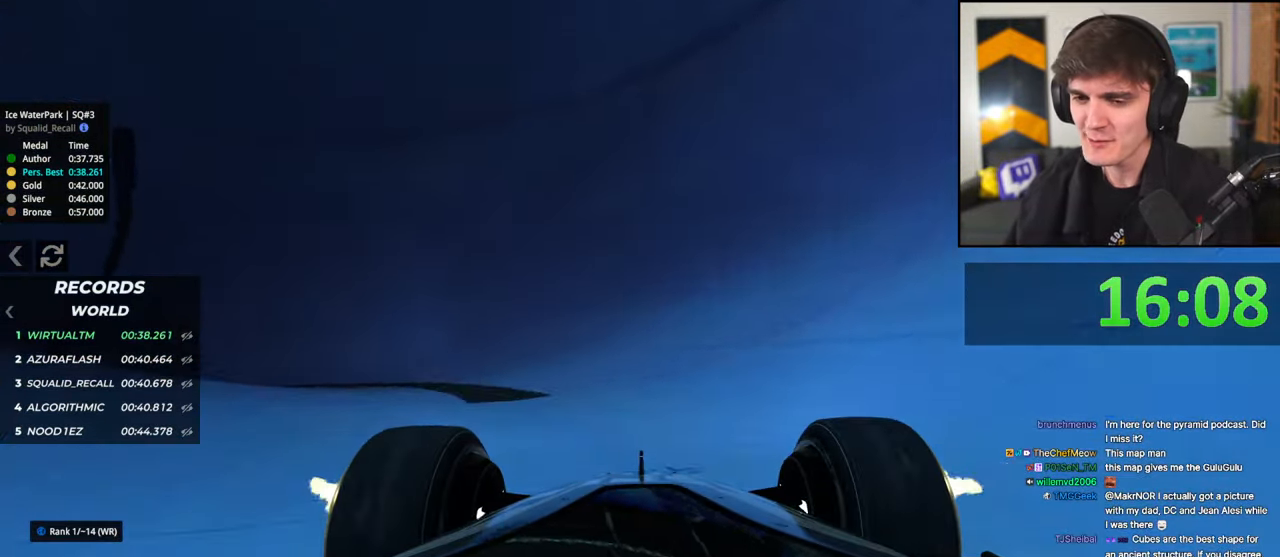
{"keys": ["up"], "events": [[300, "left", "down"], [500, "left", "up"]]}
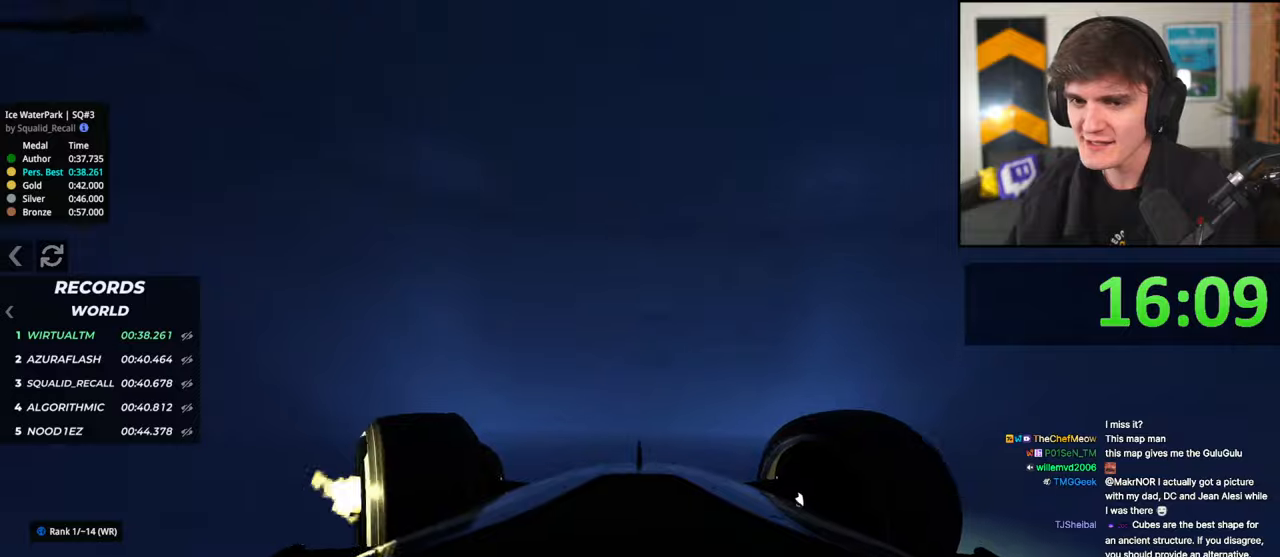
{"keys": ["up"], "events": [[83, "right", "down"], [233, "right", "up"]]}
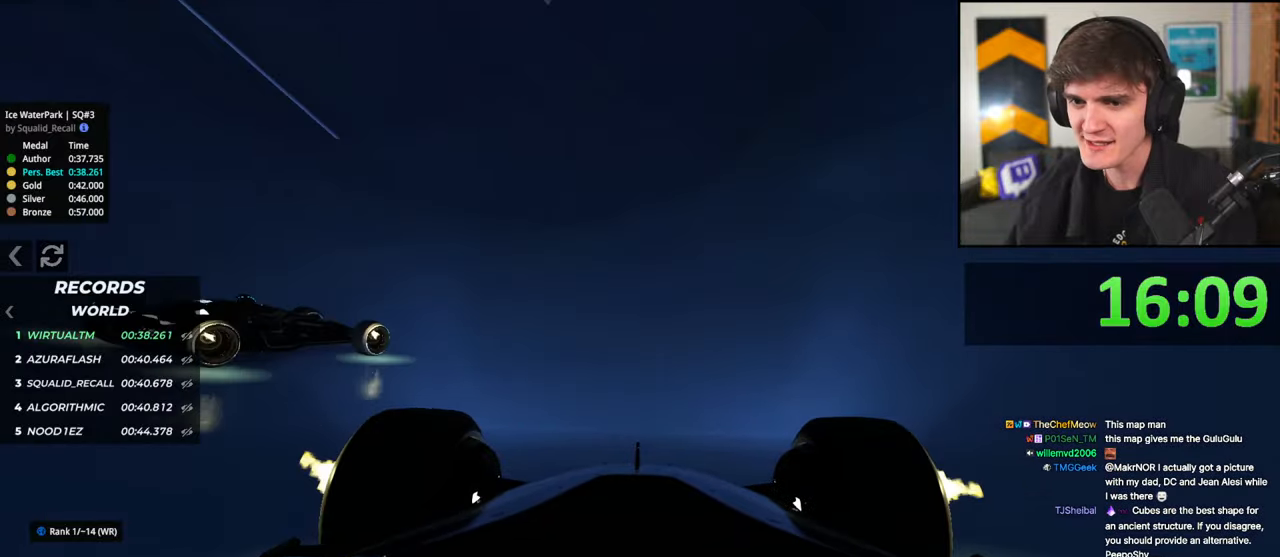
{"keys": ["up"], "events": [[50, "right", "down"], [383, "right", "up"]]}
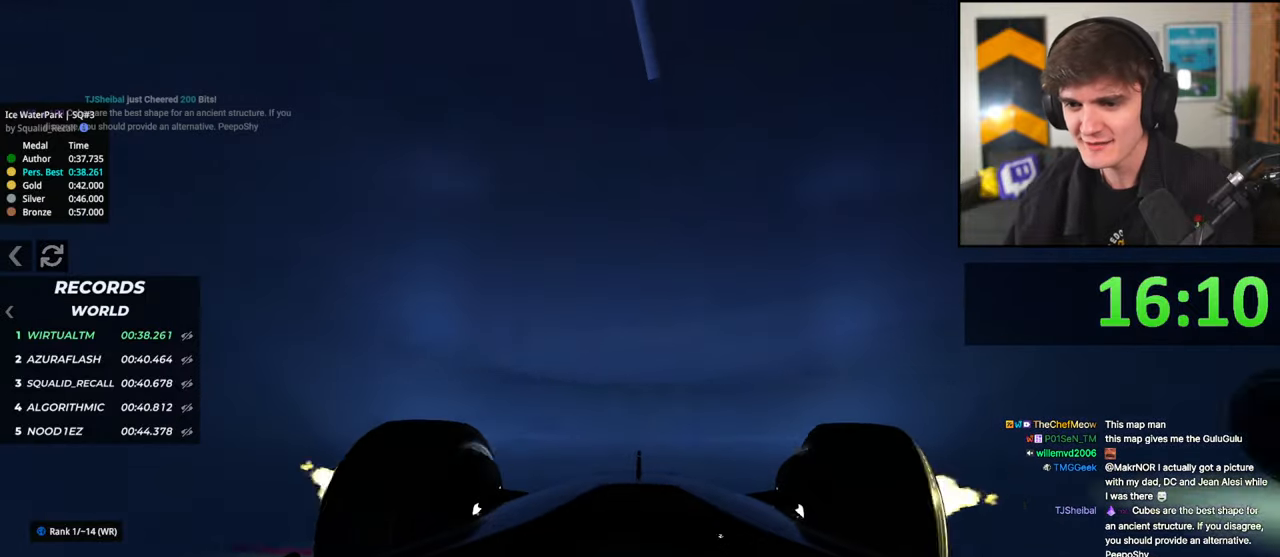
{"keys": ["up"], "events": []}
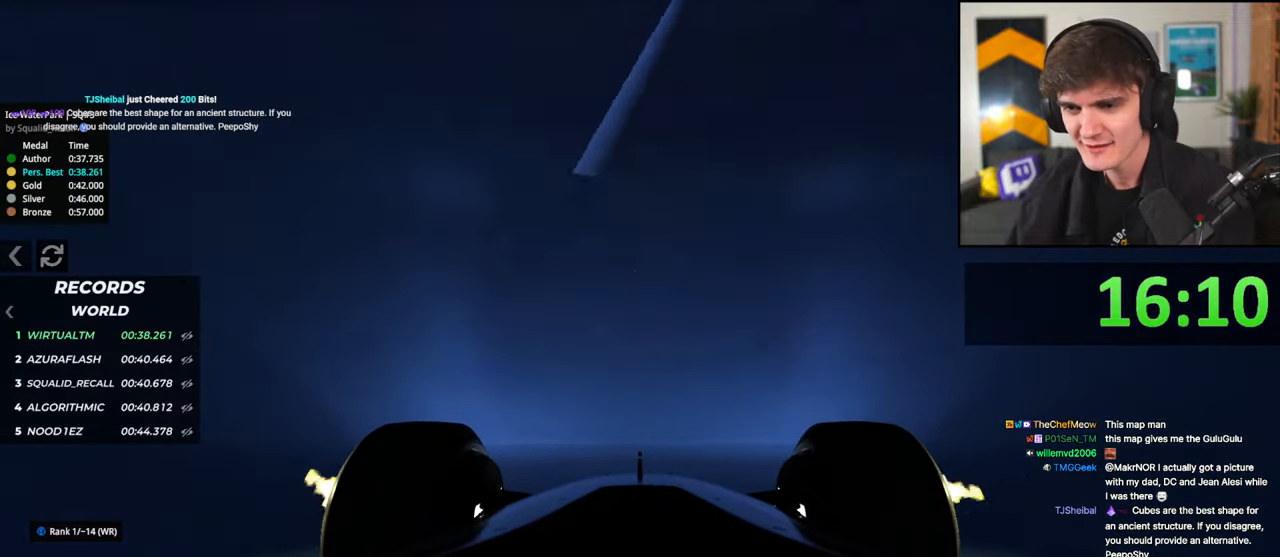
{"keys": ["up"], "events": []}
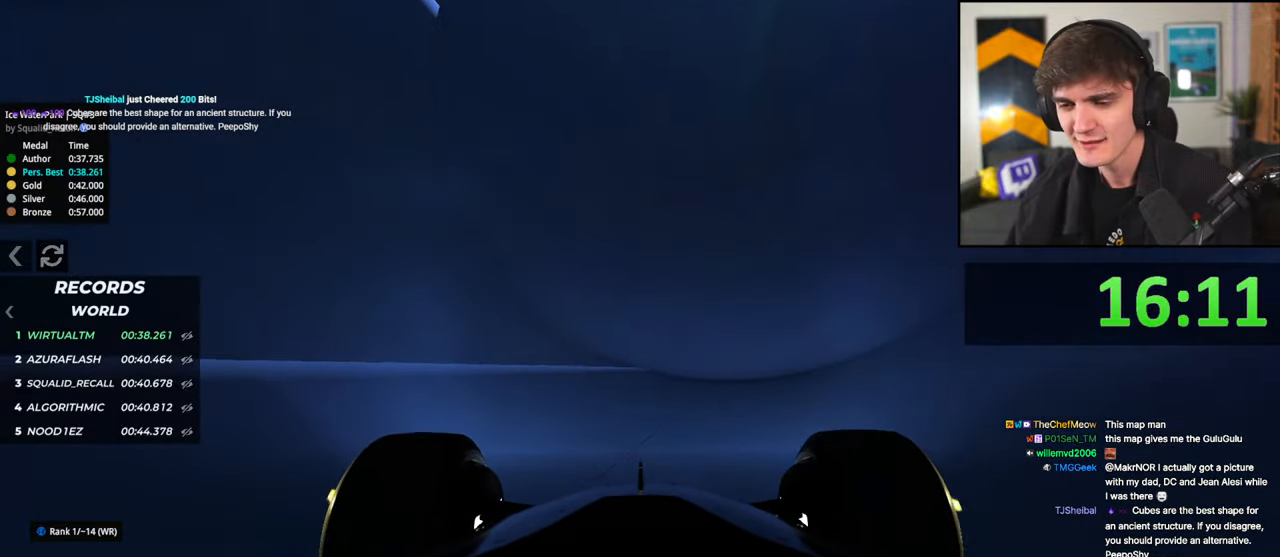
{"keys": ["up"], "events": [[200, "left", "down"], [283, "left", "up"]]}
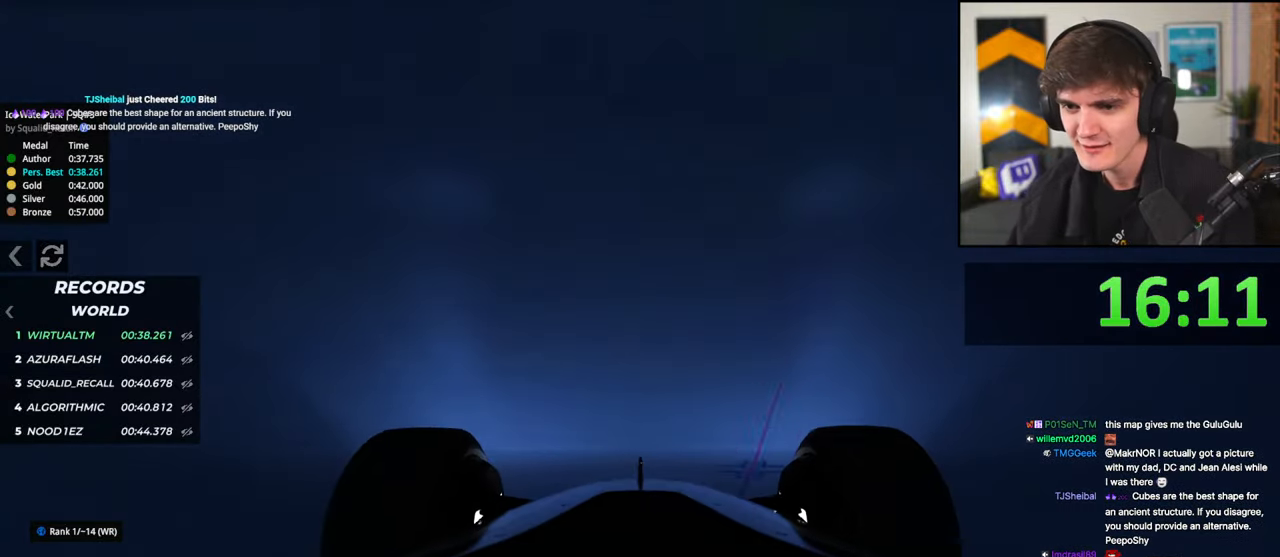
{"keys": ["up"], "events": [[17, "left", "down"], [117, "left", "up"]]}
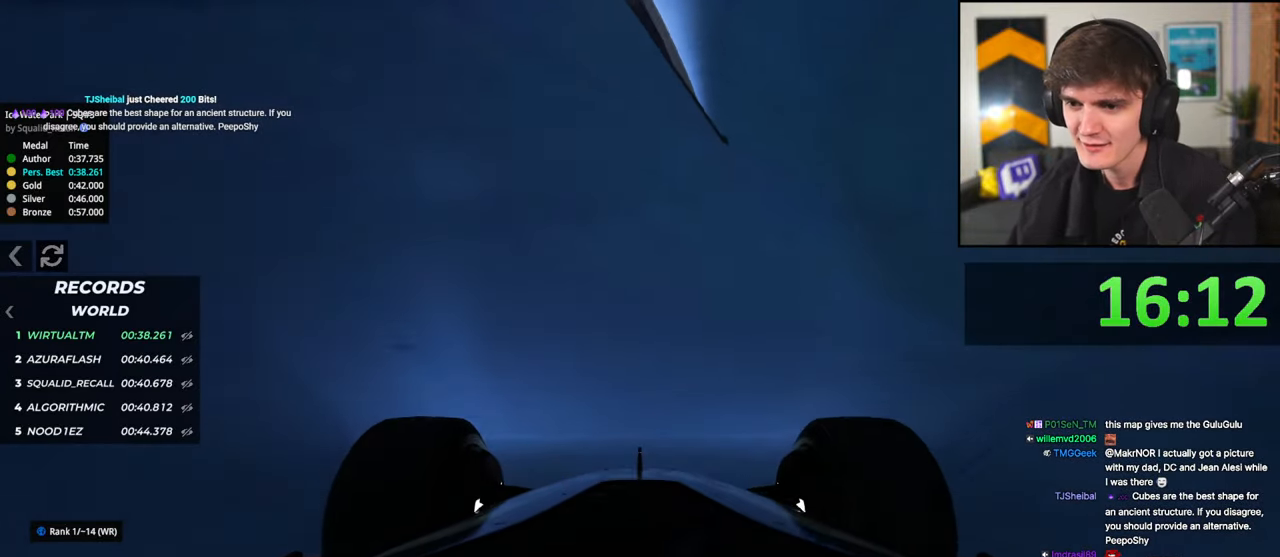
{"keys": ["right", "up"], "events": [[83, "right", "down"]]}
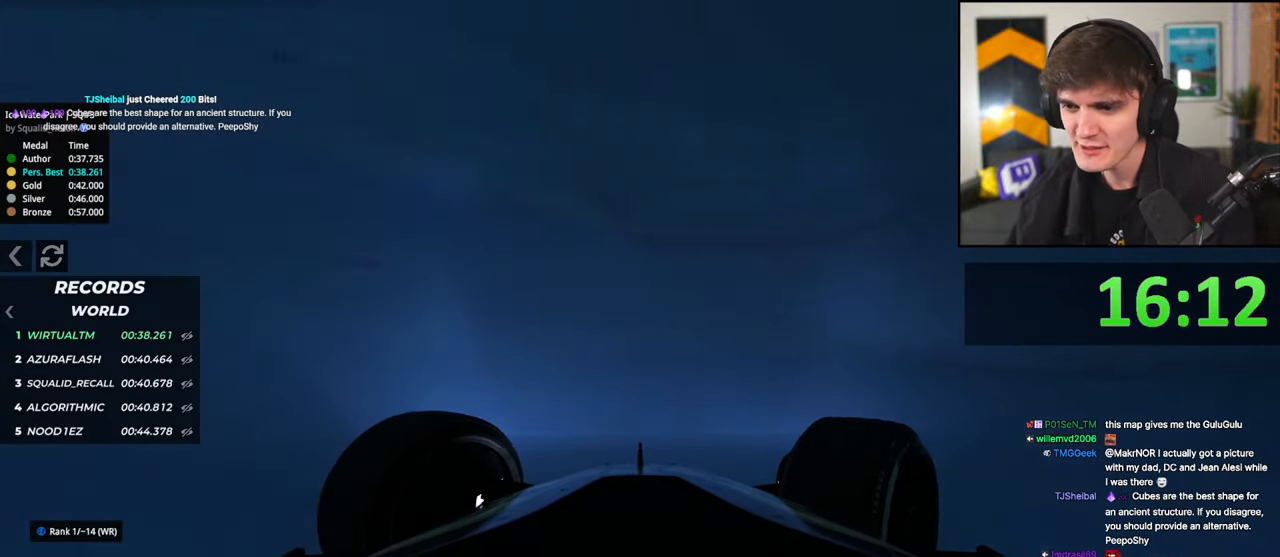
{"keys": ["up"], "events": [[383, "right", "up"]]}
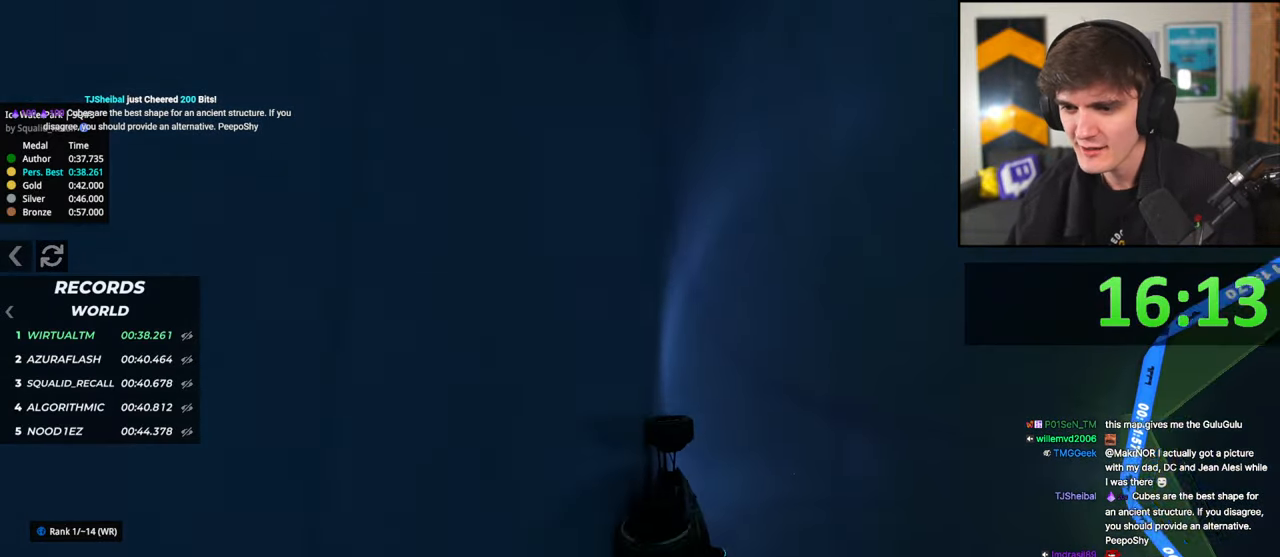
{"keys": ["left", "up"], "events": [[167, "left", "down"]]}
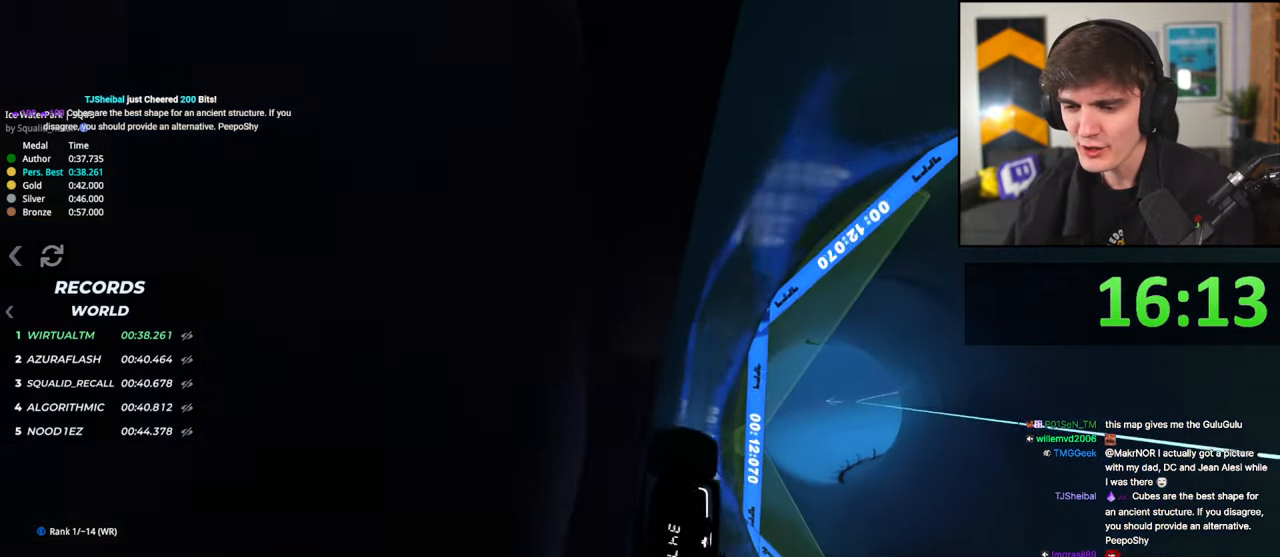
{"keys": ["left", "up"], "events": []}
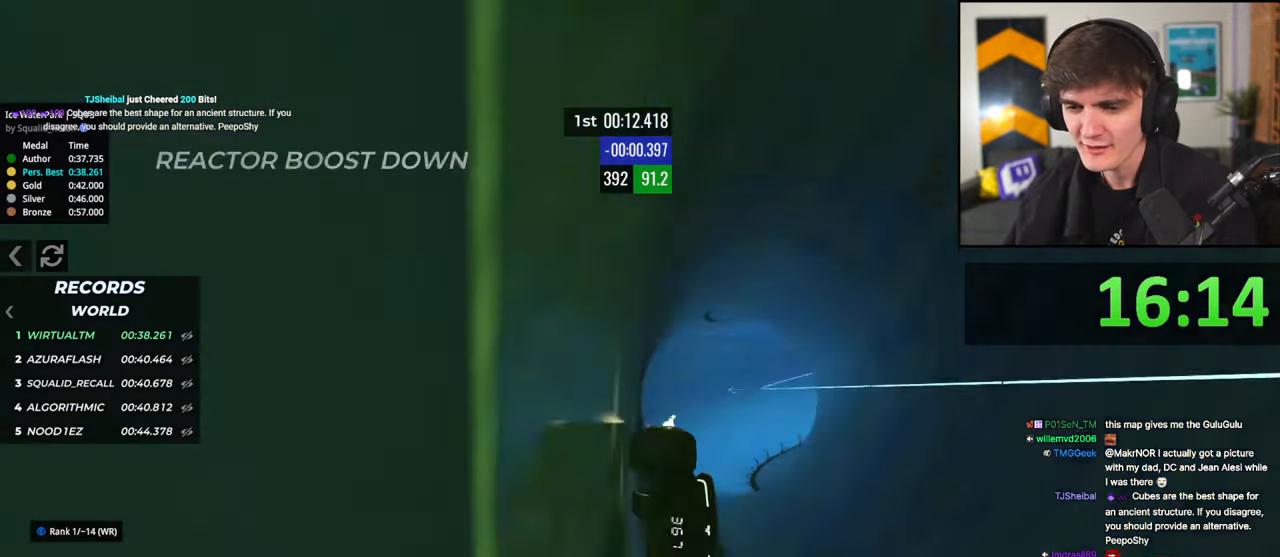
{"keys": ["up"], "events": [[250, "left", "up"]]}
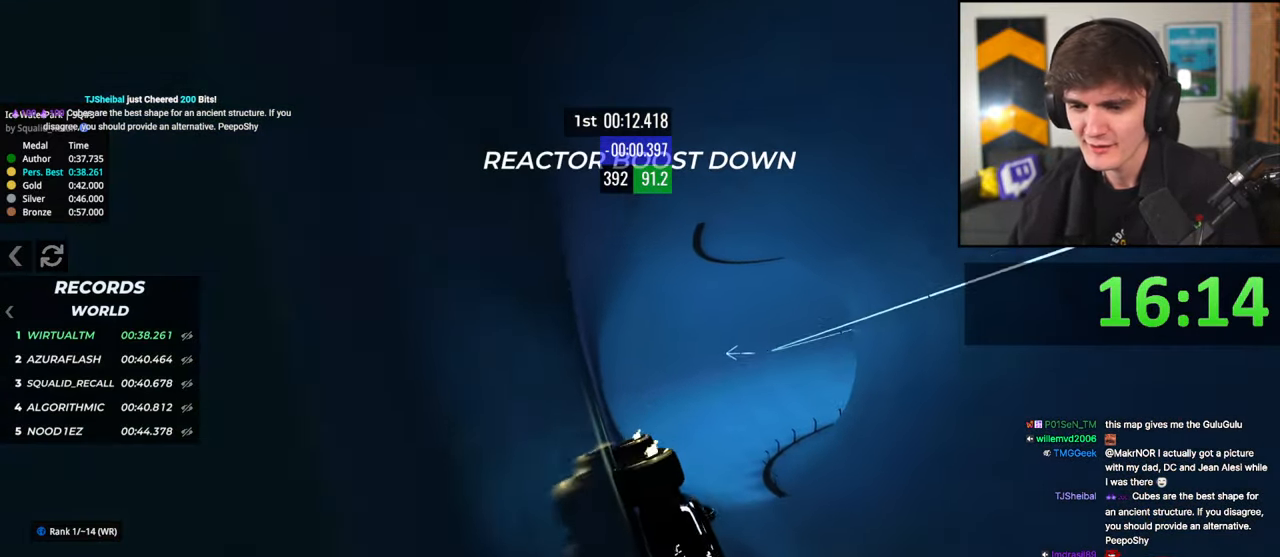
{"keys": ["up"], "events": [[117, "right", "down"], [267, "right", "up"], [350, "right", "down"], [500, "right", "up"]]}
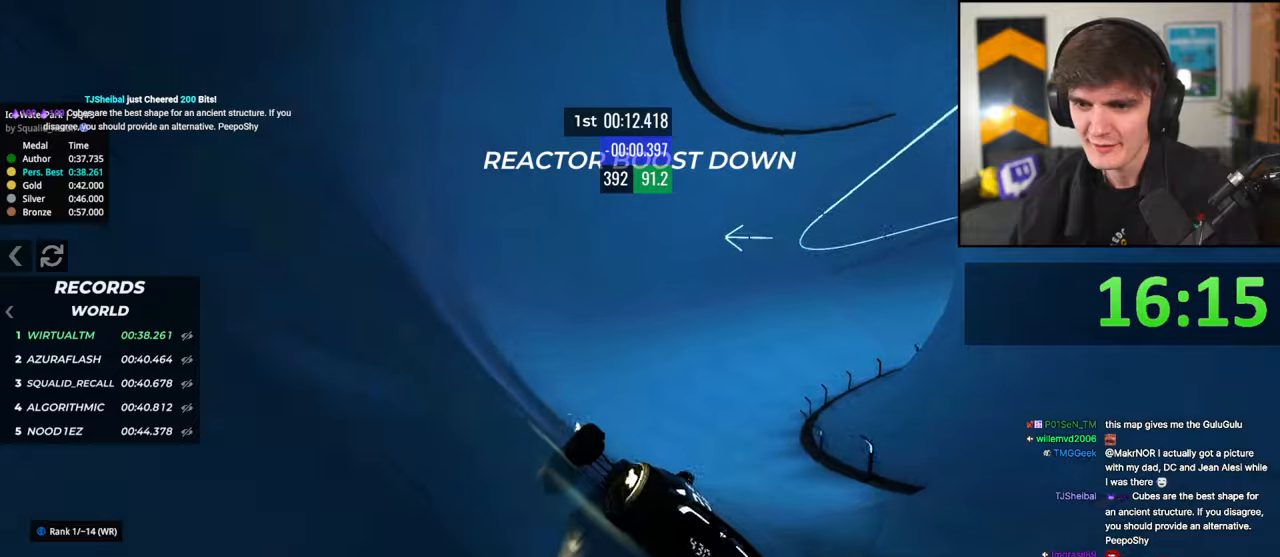
{"keys": ["right", "up"], "events": [[83, "right", "down"]]}
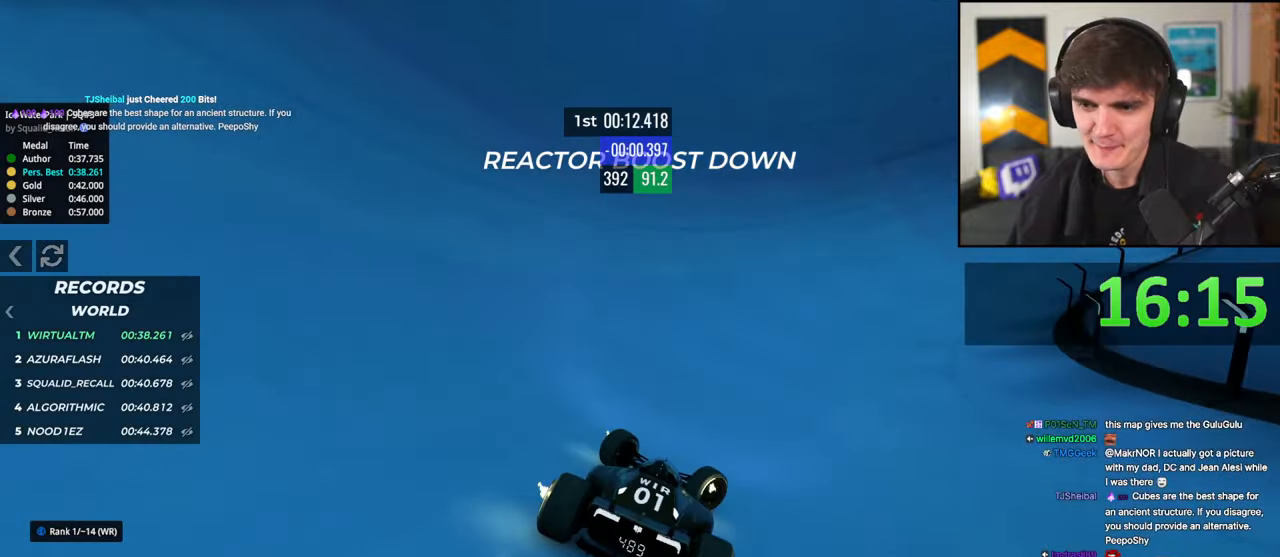
{"keys": ["left"], "events": [[50, "right", "up"], [100, "left", "down"], [183, "up", "up"]]}
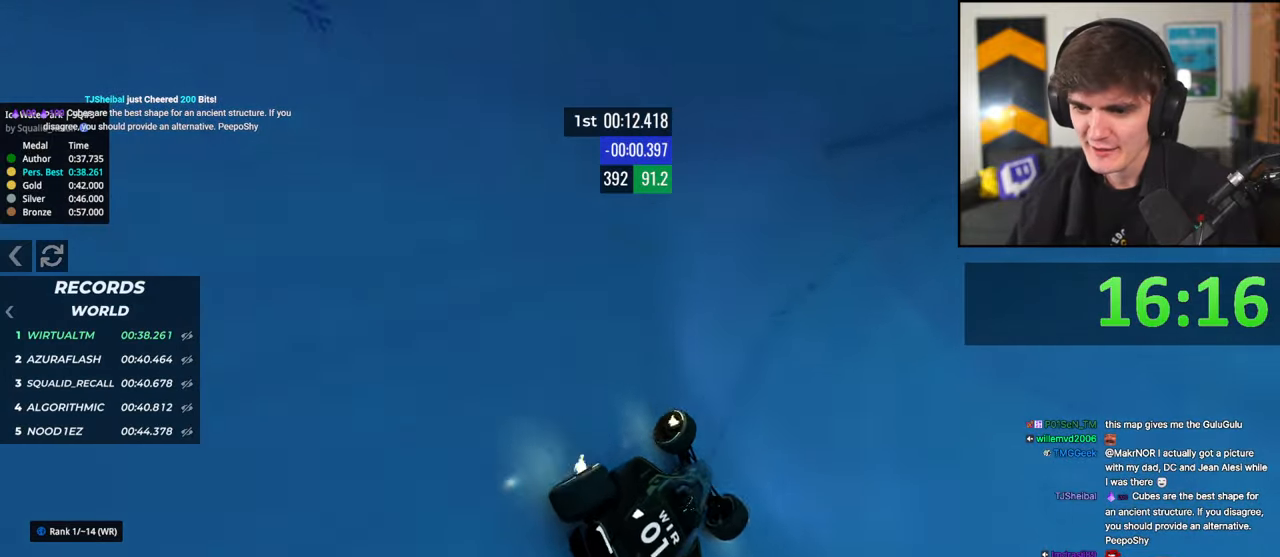
{"keys": ["brake", "up"], "events": [[67, "left", "up"], [67, "right", "down"], [267, "right", "up"], [350, "brake", "down"], [350, "up", "down"], [400, "right", "down"], [450, "right", "up"]]}
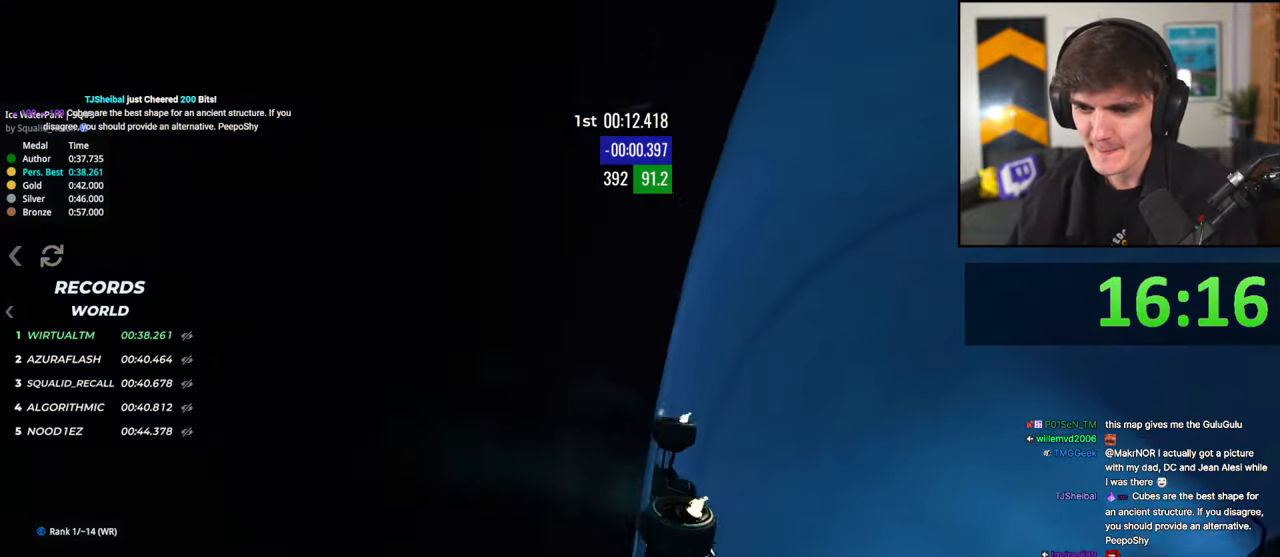
{"keys": ["left"], "events": [[33, "left", "down"], [33, "up", "up"], [83, "brake", "up"], [267, "brake", "down"], [267, "left", "up"], [317, "right", "down"], [367, "up", "down"], [417, "right", "up"], [467, "brake", "up"], [467, "left", "down"], [500, "up", "up"]]}
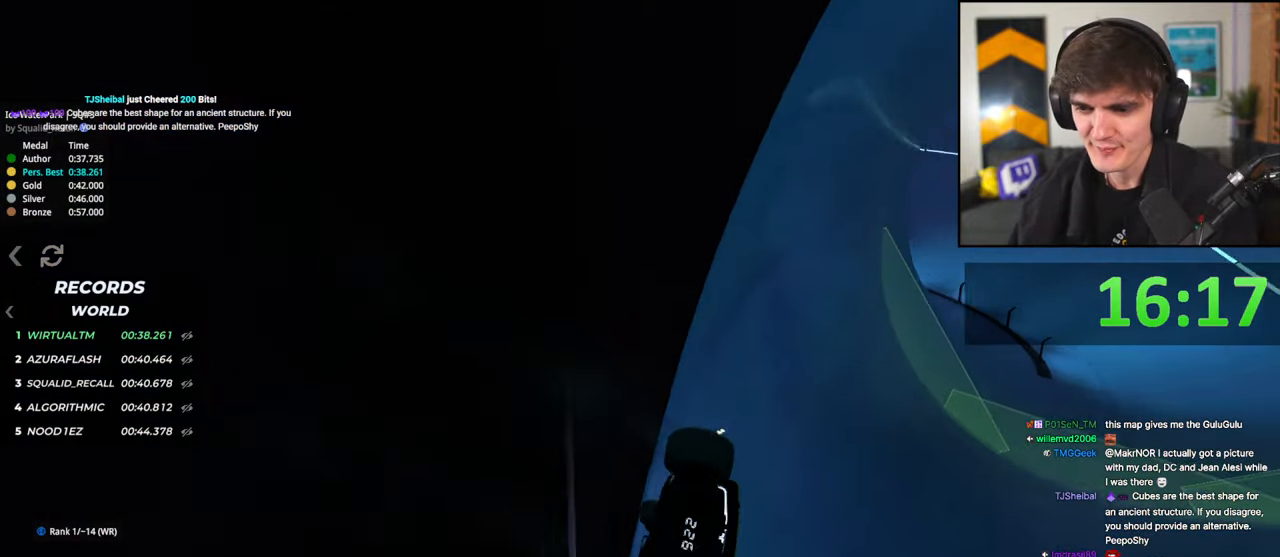
{"keys": ["left"], "events": [[100, "left", "up"], [150, "left", "down"]]}
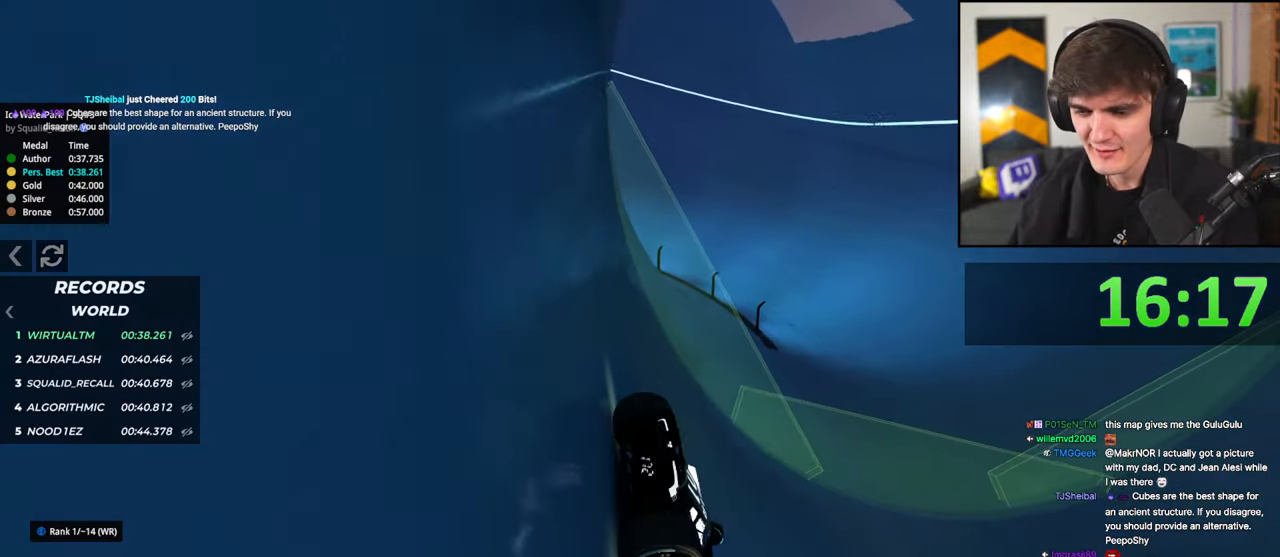
{"keys": ["left", "up"], "events": [[450, "up", "down"]]}
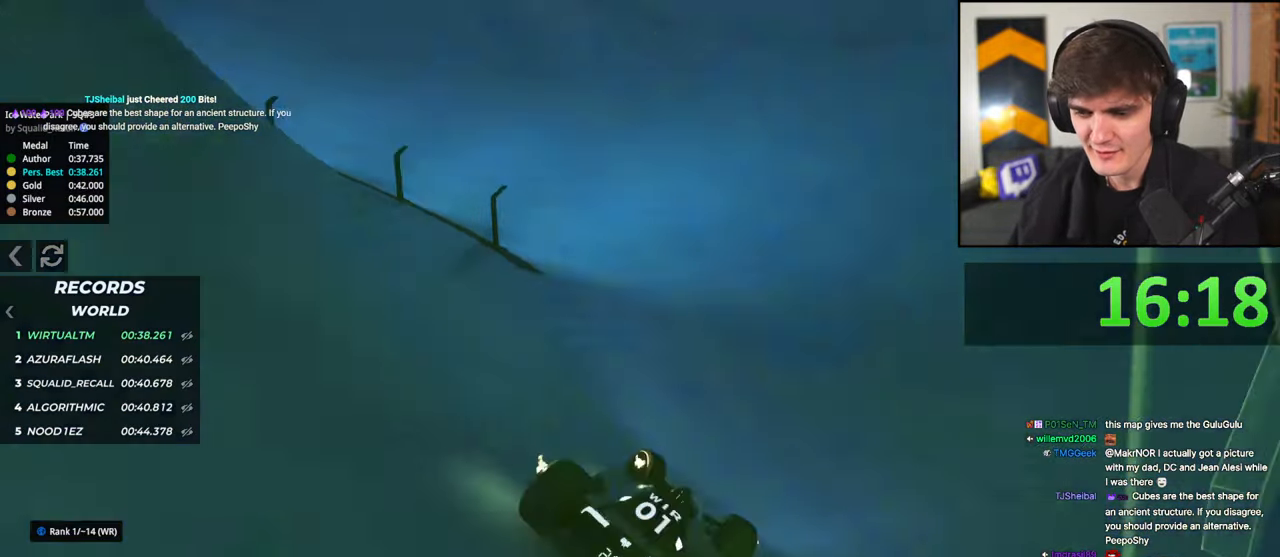
{"keys": ["right", "up"], "events": [[267, "left", "up"], [467, "right", "down"]]}
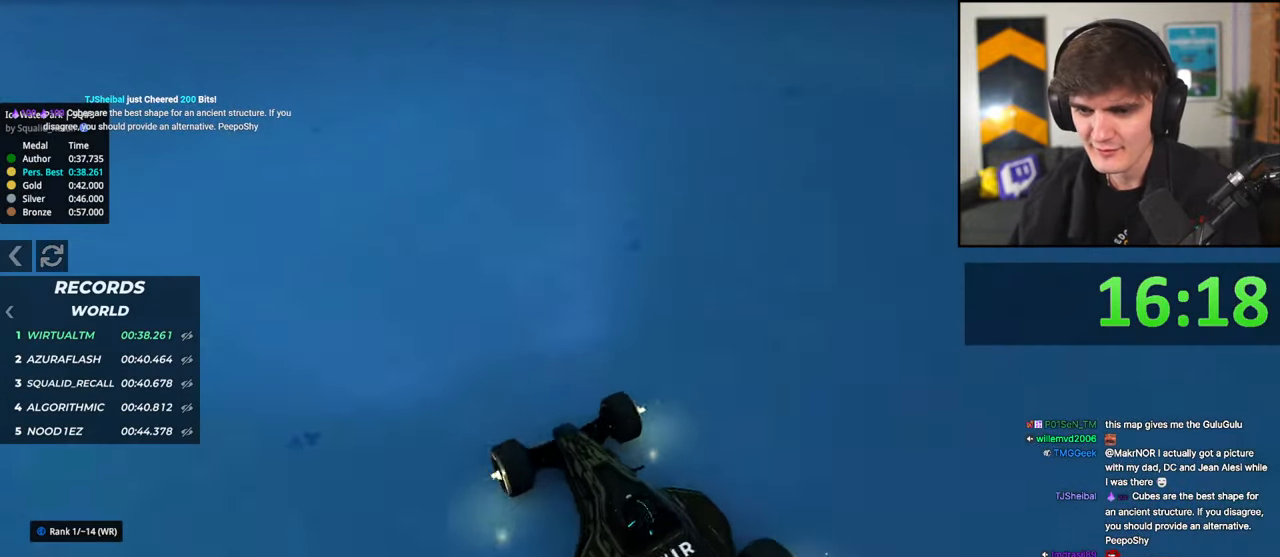
{"keys": ["up"], "events": [[433, "right", "up"]]}
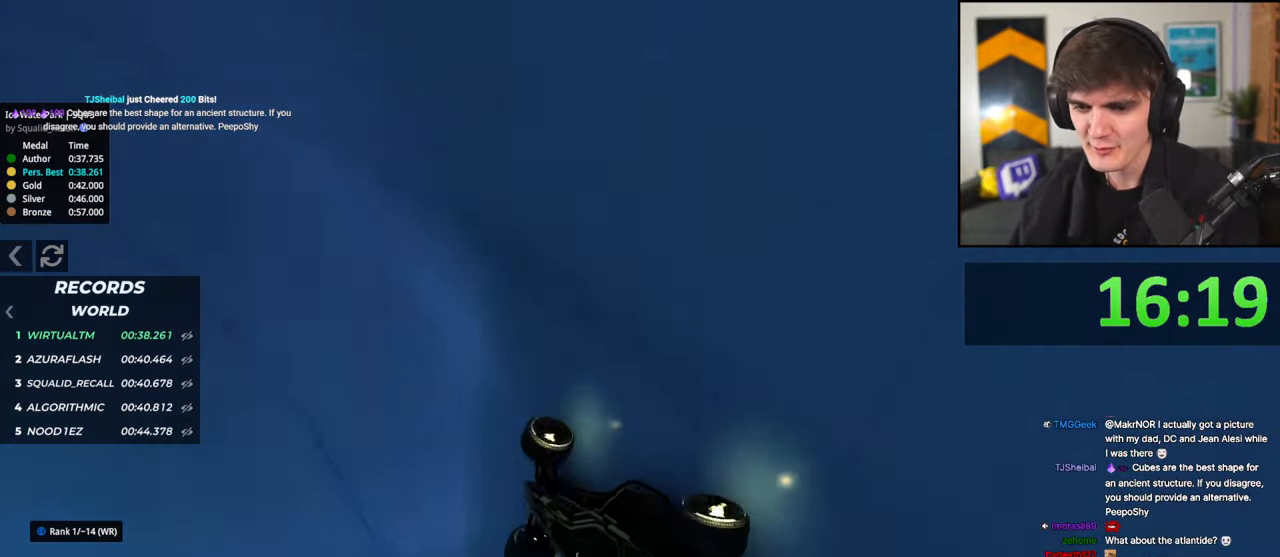
{"keys": ["right", "up"], "events": [[167, "right", "down"]]}
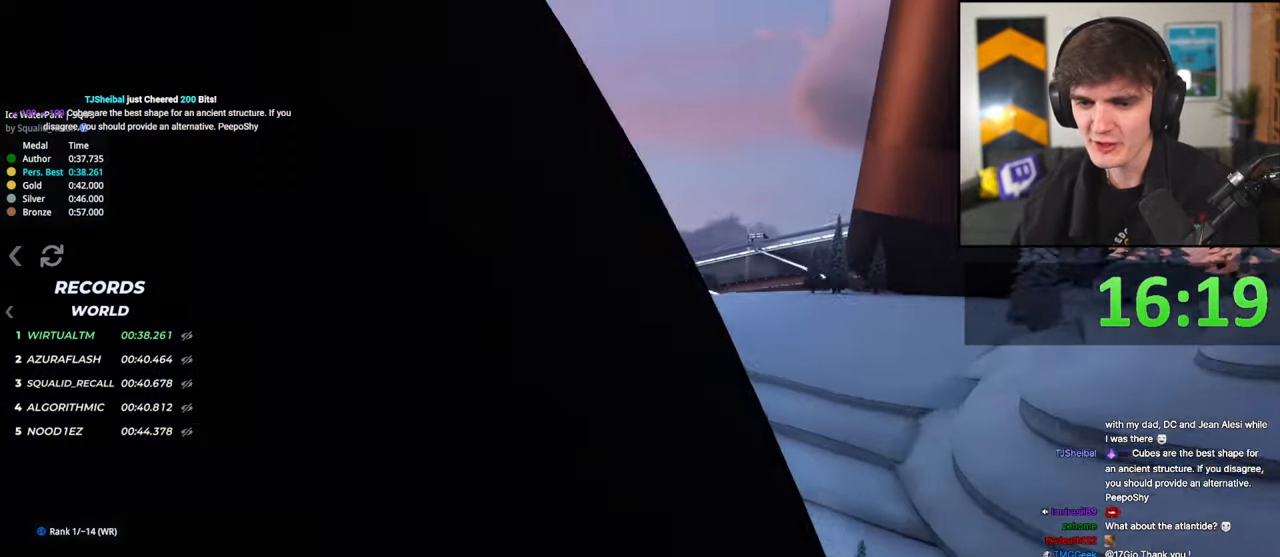
{"keys": ["up"], "events": [[467, "right", "up"]]}
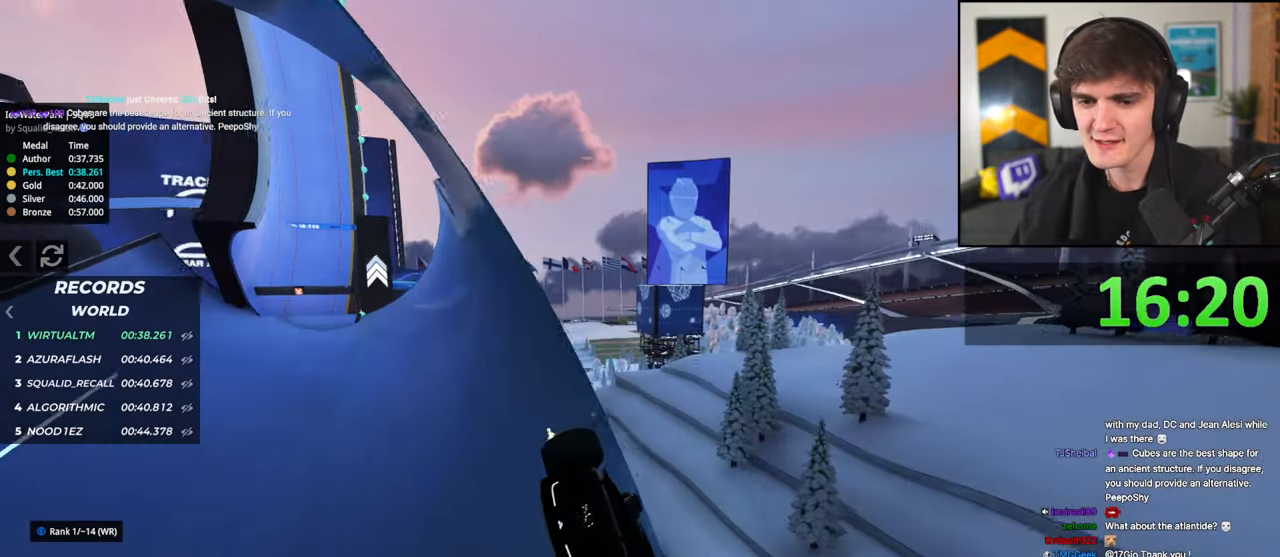
{"keys": ["right"], "events": [[100, "right", "down"], [233, "up", "up"]]}
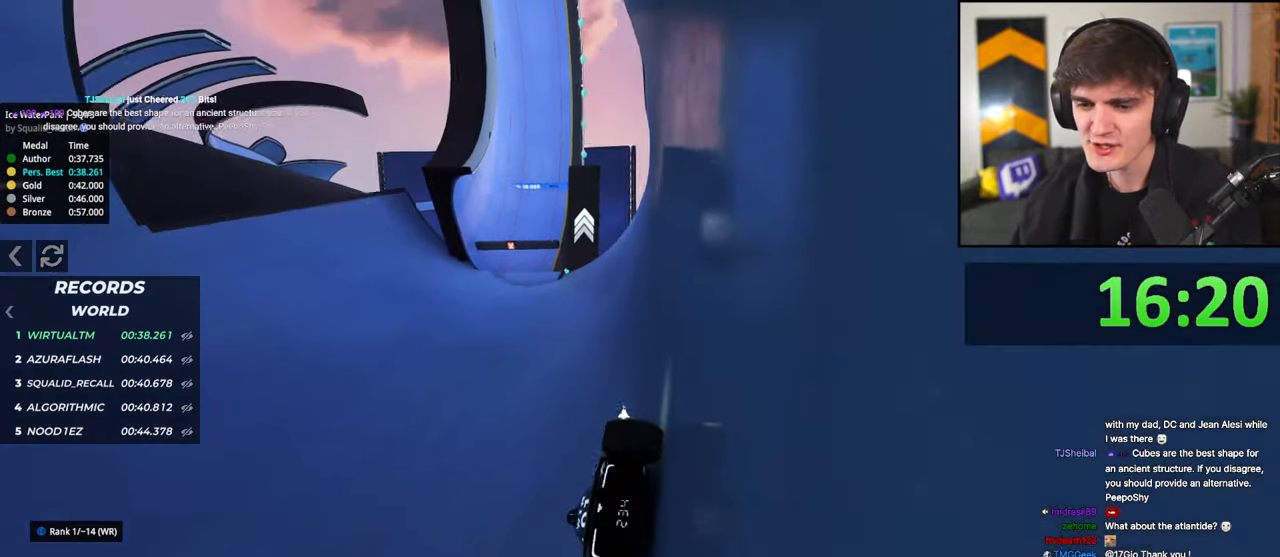
{"keys": ["right", "up"], "events": [[67, "up", "down"]]}
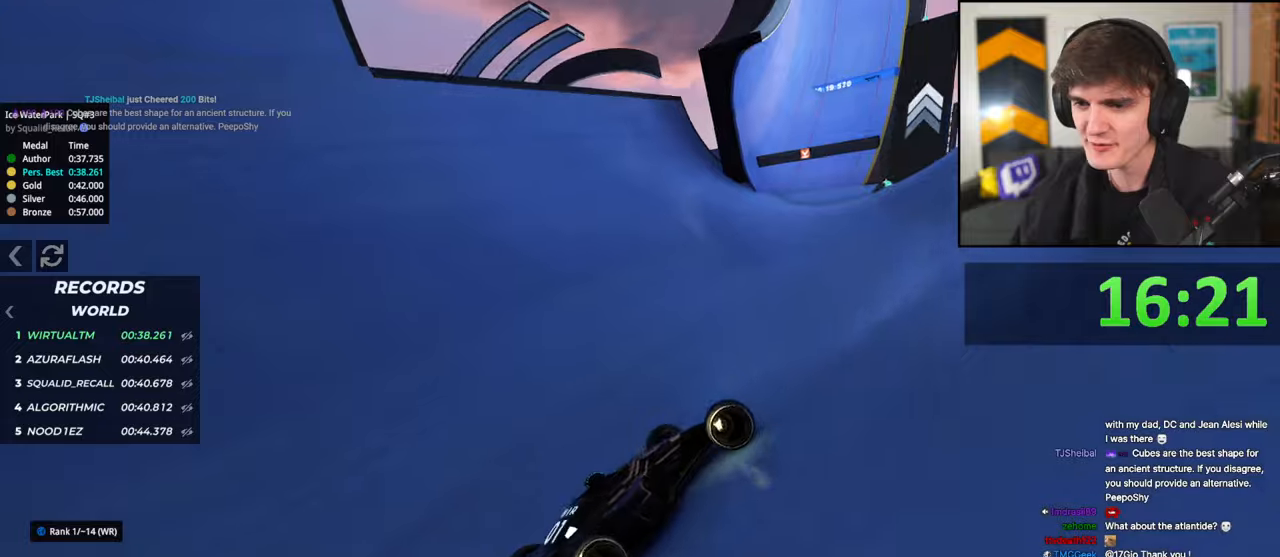
{"keys": ["left"], "events": [[233, "left", "down"], [233, "right", "up"], [467, "up", "up"]]}
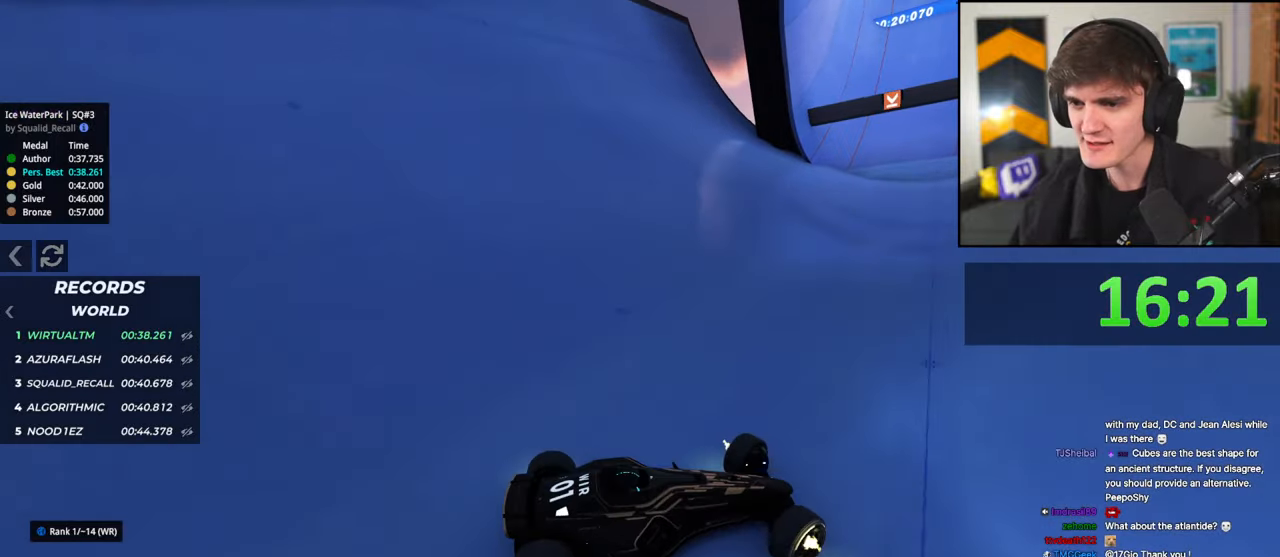
{"keys": ["up"], "events": [[150, "up", "down"], [433, "left", "up"]]}